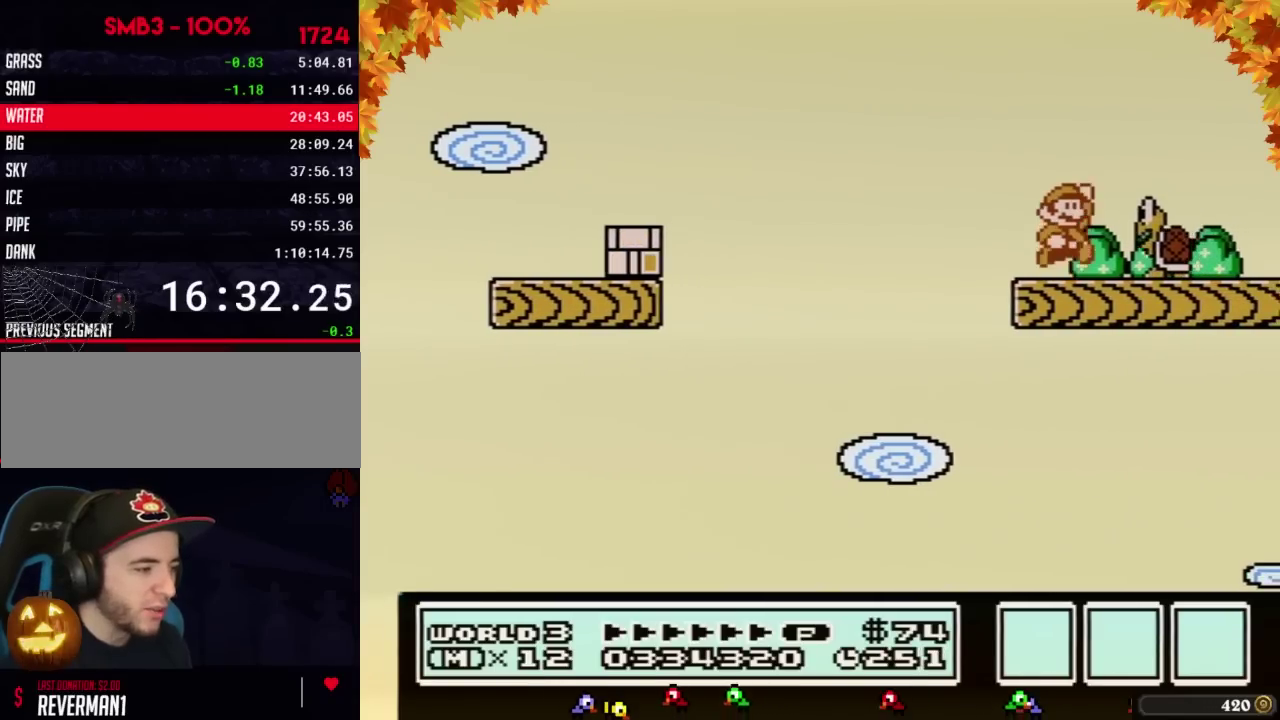
Gameplay with a controller (Nintendo layout); each line is a JSON object with the inputs held at the frame after it. "events" lists button and stick changes between this image and that frame as [ms after this image, input, new state], when the widget could be followed in between. Not read: L3 R3.
{"buttons": ["B", "DPAD_RIGHT"], "events": [[83, "A", "down"], [267, "DPAD_RIGHT", "down"], [450, "A", "up"]]}
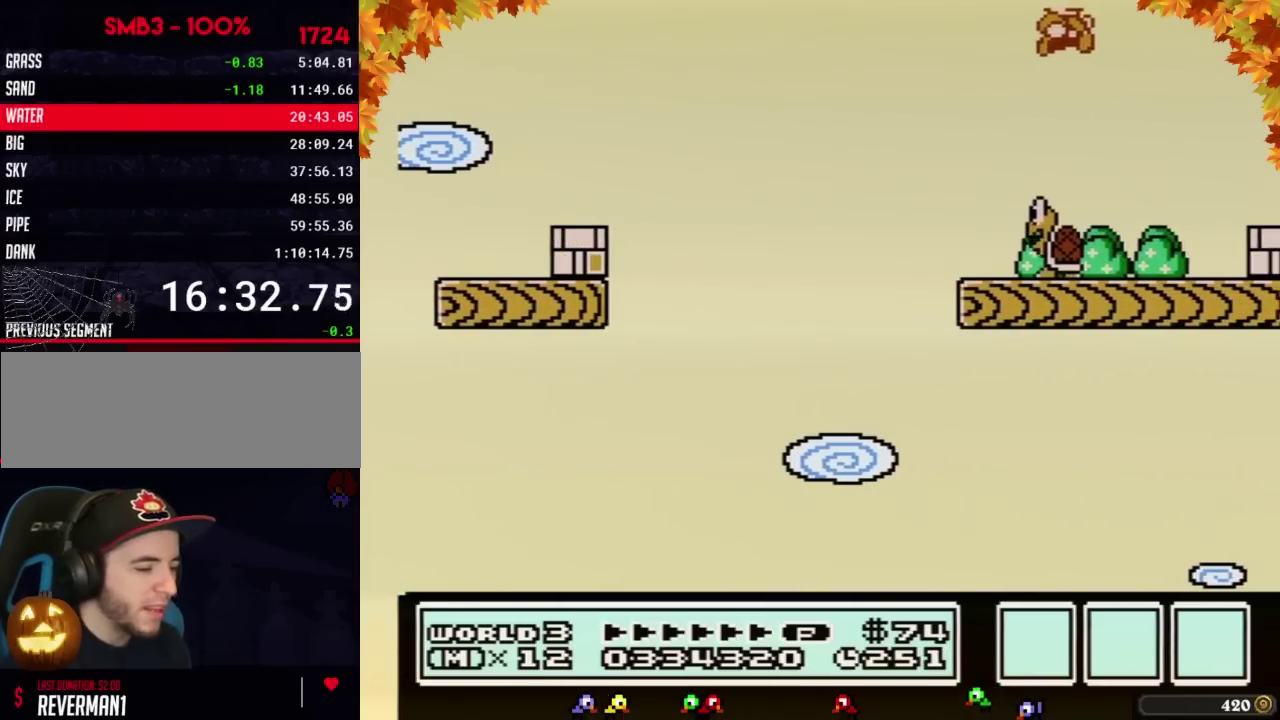
{"buttons": ["B", "DPAD_LEFT"], "events": [[117, "DPAD_RIGHT", "up"], [367, "DPAD_LEFT", "down"]]}
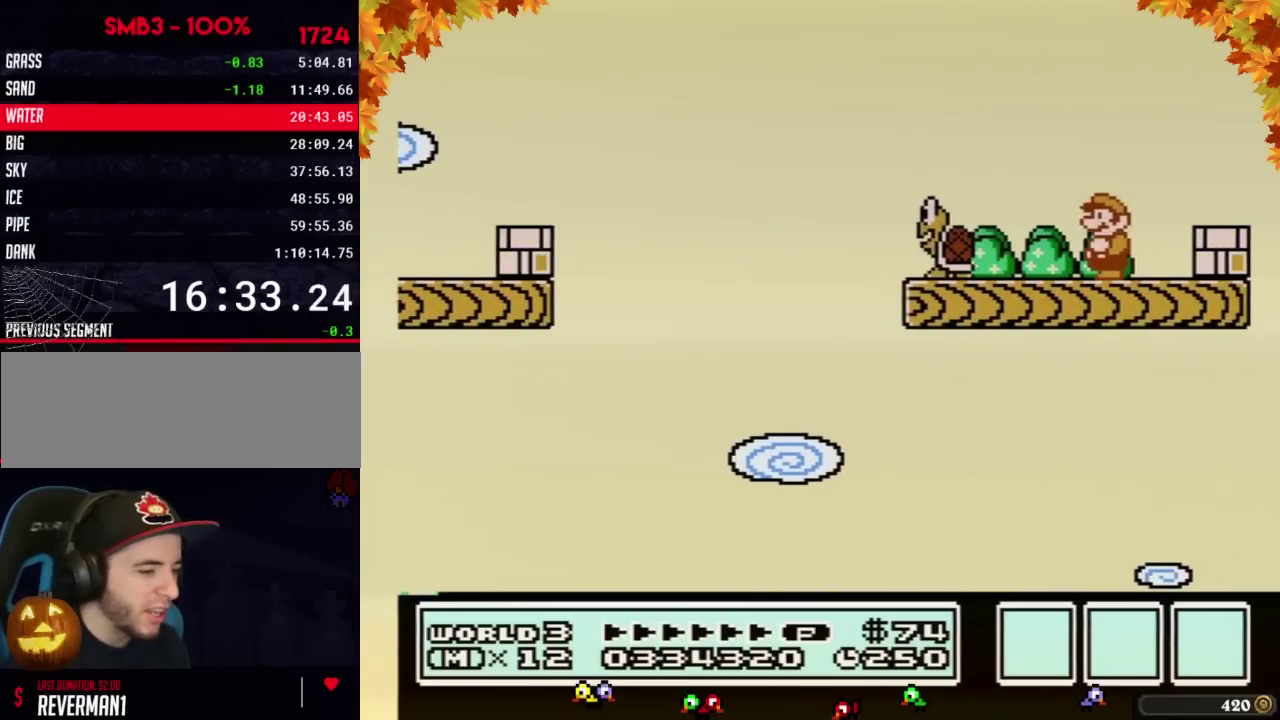
{"buttons": ["B"], "events": [[117, "DPAD_LEFT", "up"], [233, "DPAD_RIGHT", "down"], [333, "DPAD_RIGHT", "up"]]}
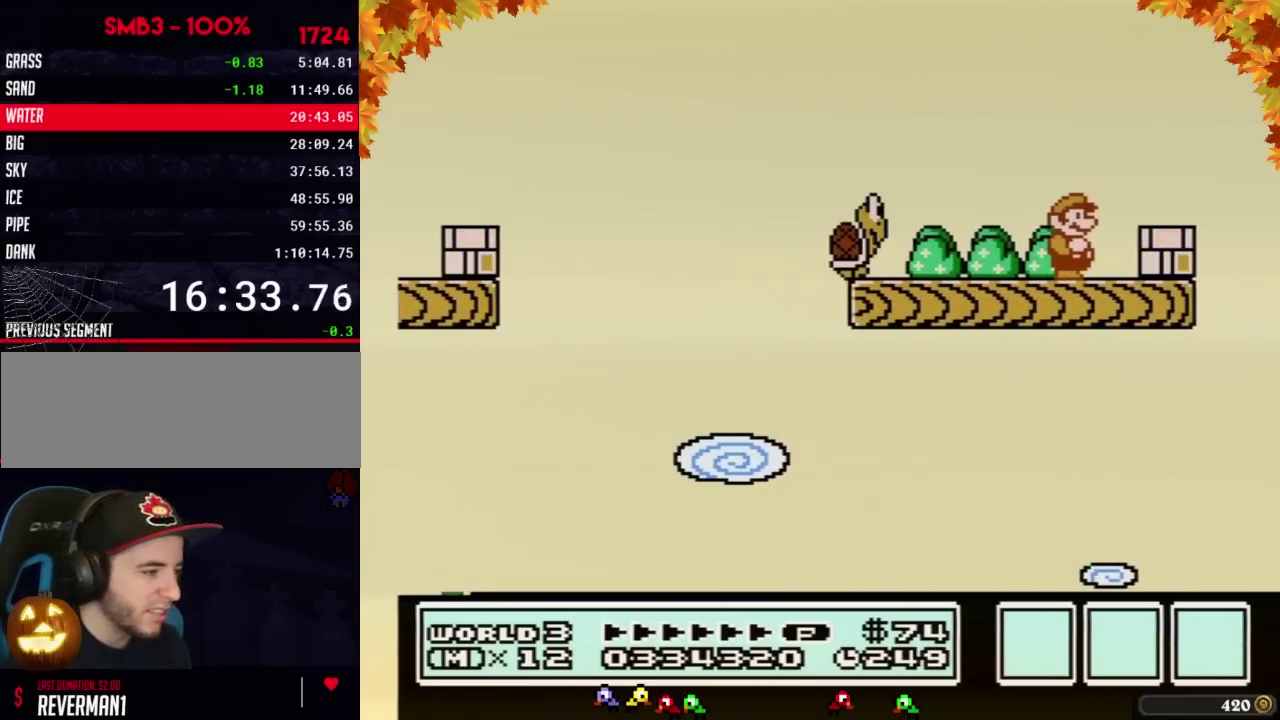
{"buttons": ["B", "DPAD_RIGHT"], "events": [[217, "DPAD_LEFT", "down"], [367, "DPAD_LEFT", "up"], [433, "DPAD_RIGHT", "down"]]}
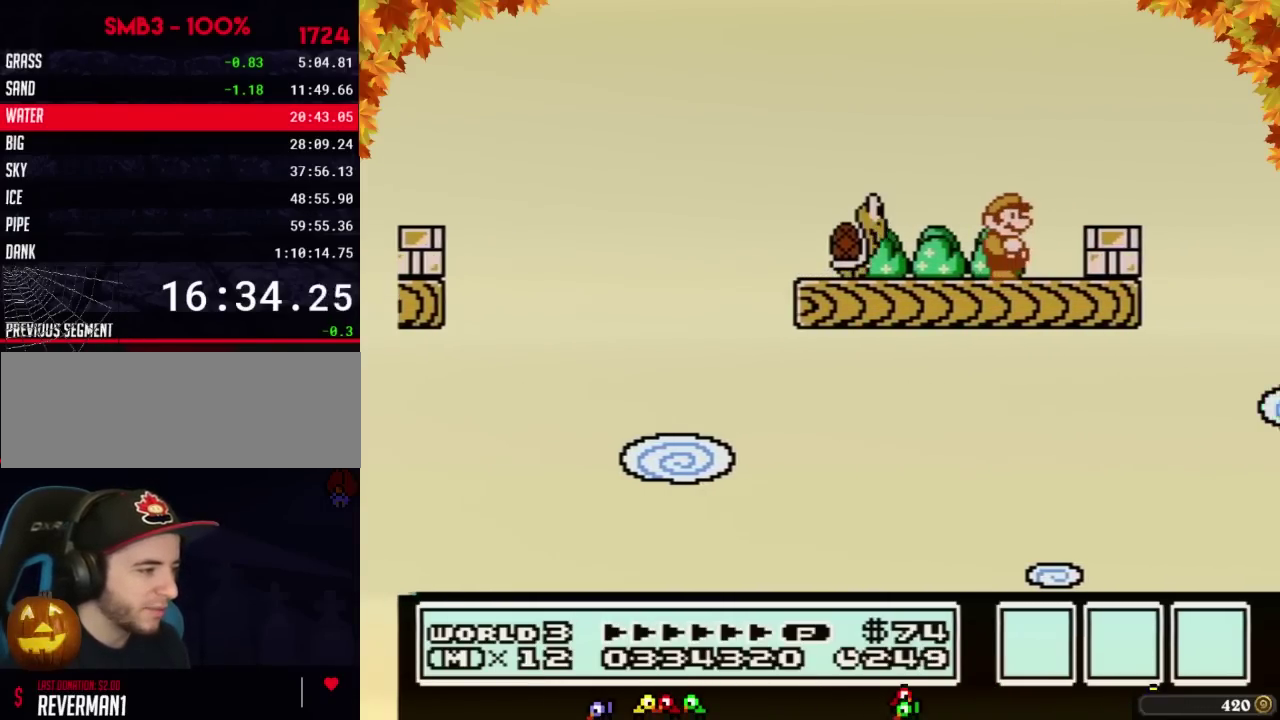
{"buttons": ["A", "B"], "events": [[17, "DPAD_RIGHT", "up"], [400, "DPAD_DOWN", "down"], [467, "A", "down"], [483, "DPAD_DOWN", "up"]]}
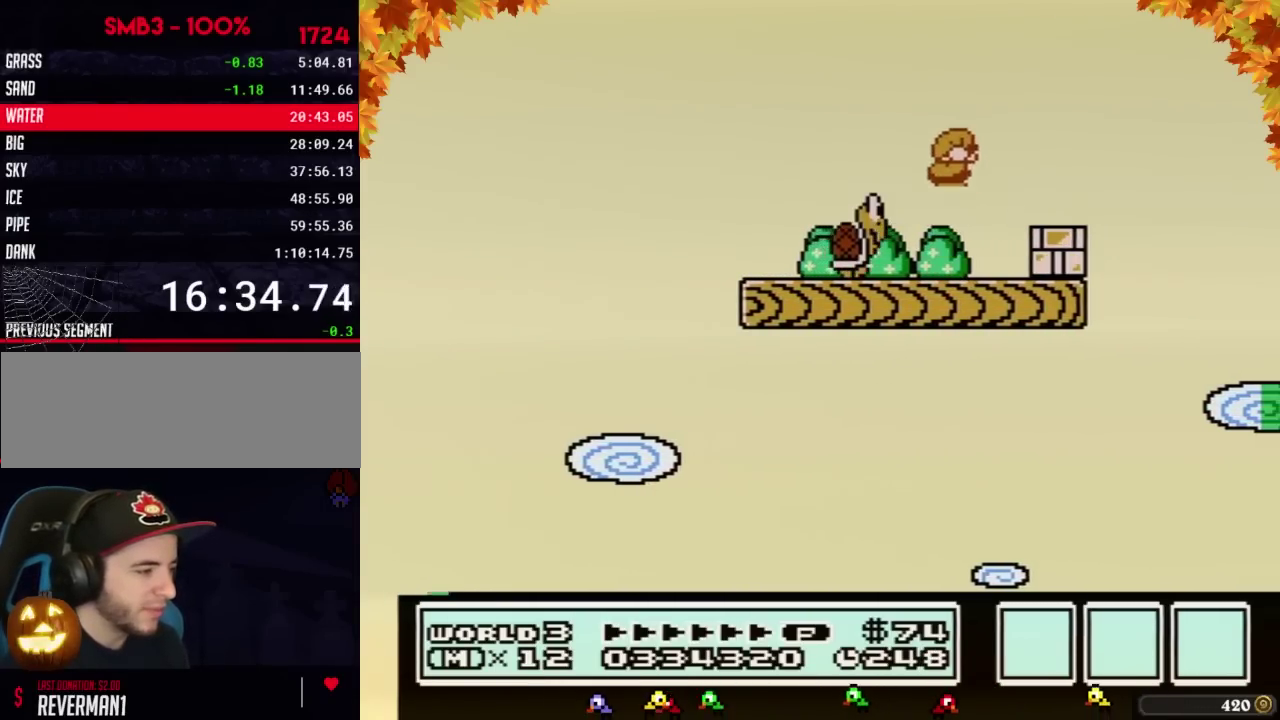
{"buttons": ["B"], "events": [[267, "A", "up"], [367, "DPAD_LEFT", "down"], [450, "DPAD_LEFT", "up"]]}
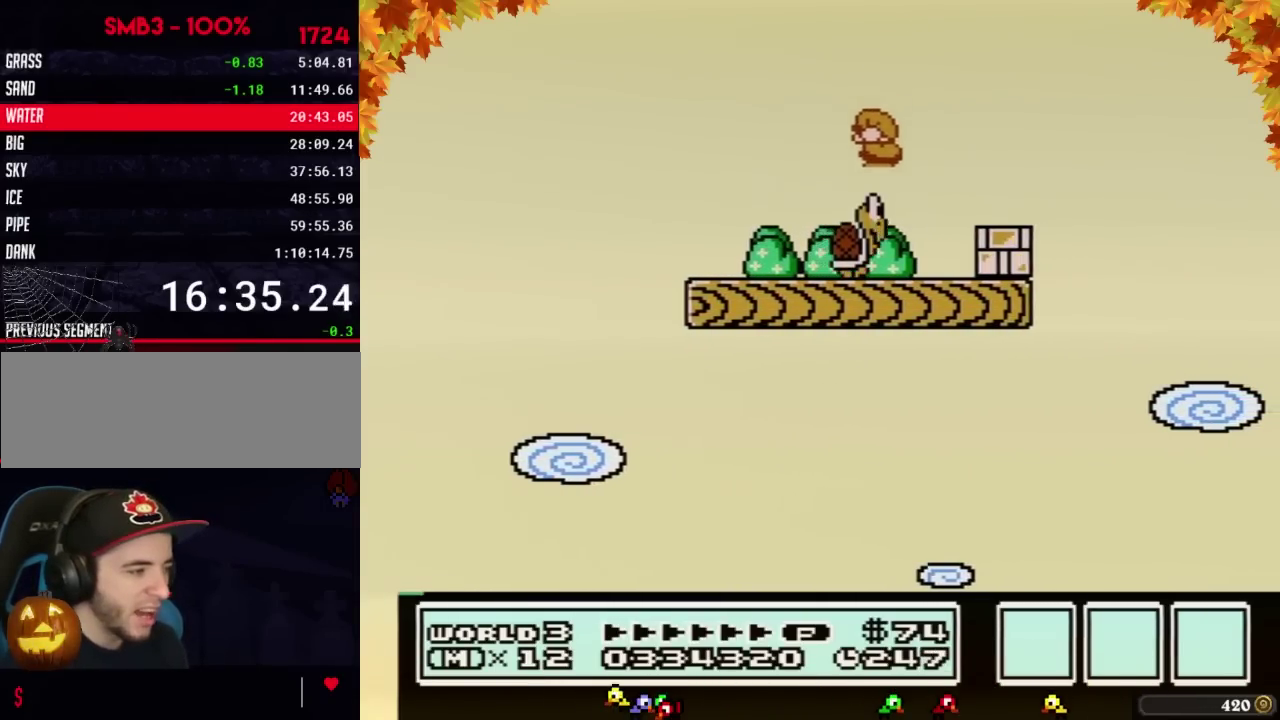
{"buttons": ["B"], "events": [[117, "DPAD_LEFT", "down"], [483, "DPAD_LEFT", "up"]]}
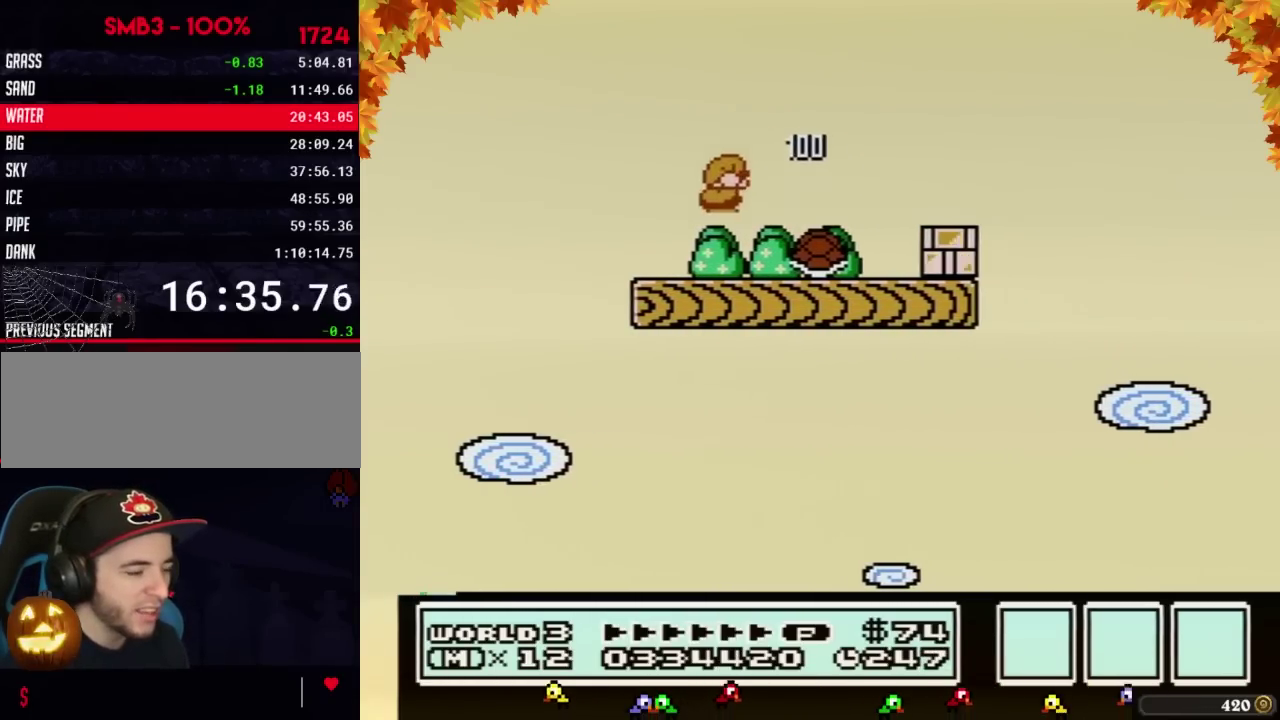
{"buttons": ["B", "DPAD_RIGHT"], "events": [[17, "DPAD_RIGHT", "down"]]}
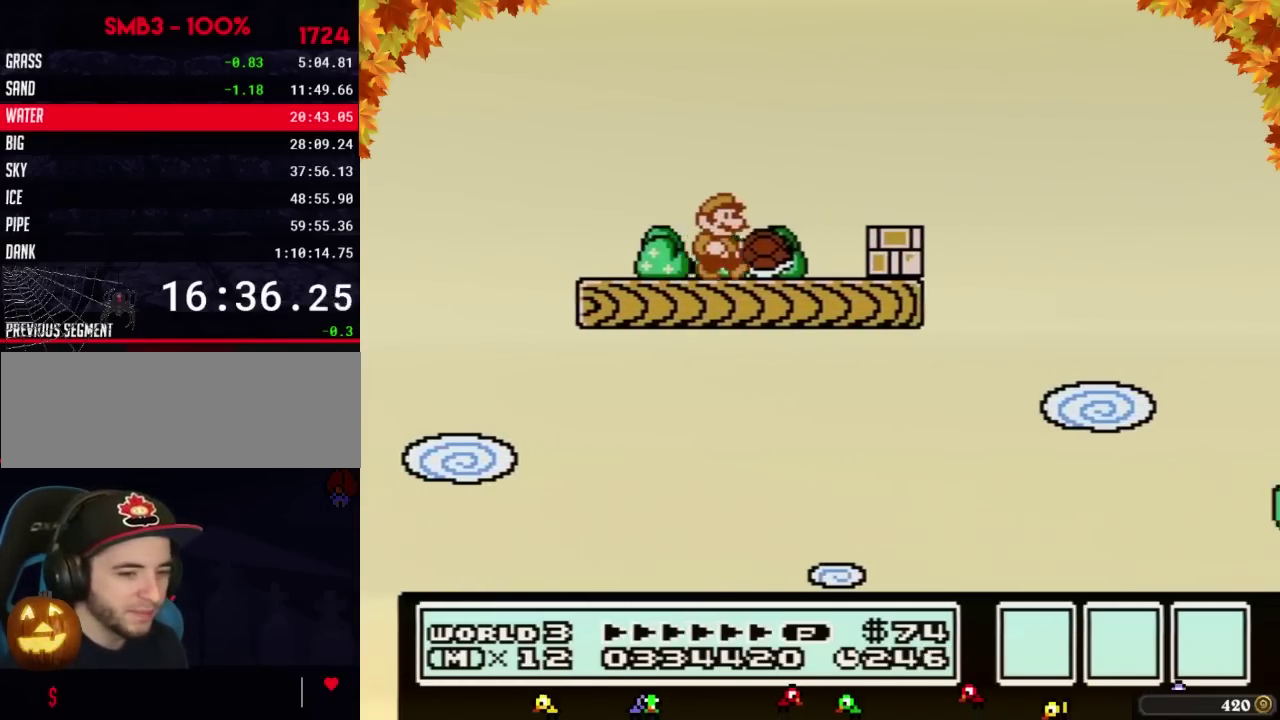
{"buttons": ["B"], "events": [[450, "DPAD_RIGHT", "up"]]}
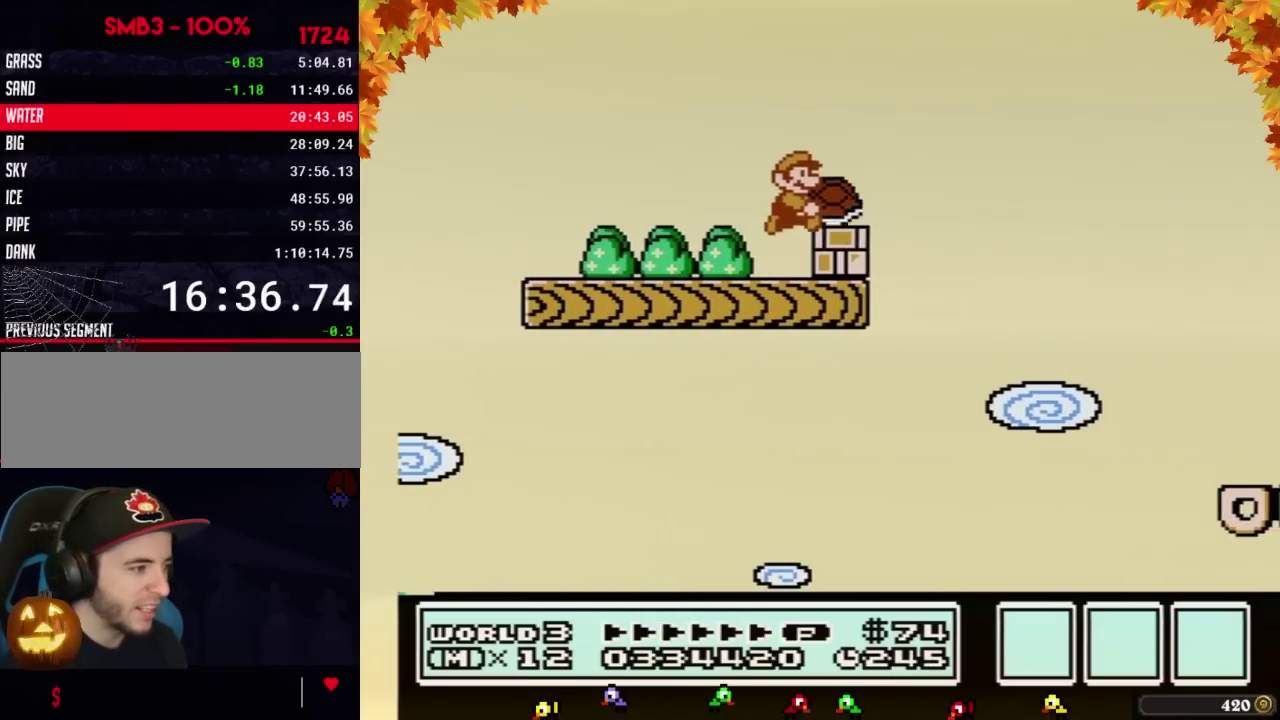
{"buttons": ["B", "DPAD_RIGHT"], "events": [[17, "A", "down"], [50, "DPAD_RIGHT", "down"], [117, "A", "up"], [233, "DPAD_RIGHT", "up"], [267, "DPAD_LEFT", "down"], [450, "DPAD_LEFT", "up"], [483, "DPAD_RIGHT", "down"]]}
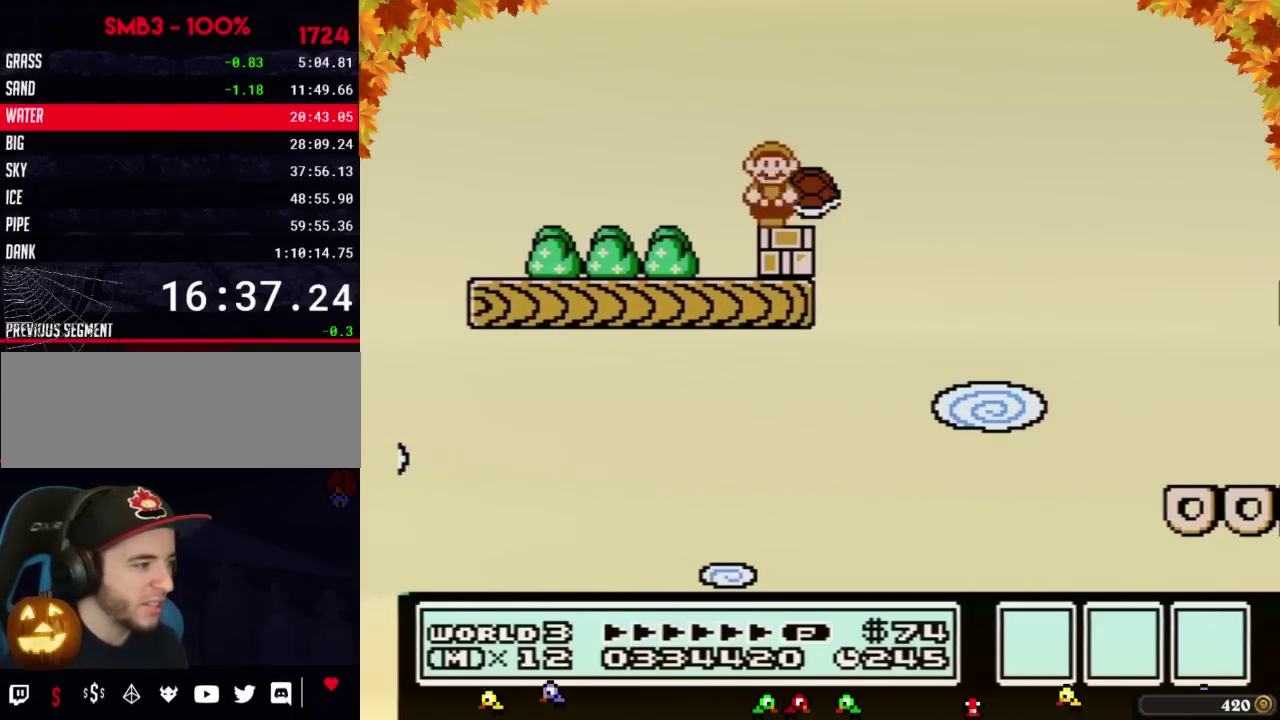
{"buttons": ["A", "B", "DPAD_RIGHT"], "events": [[300, "A", "down"]]}
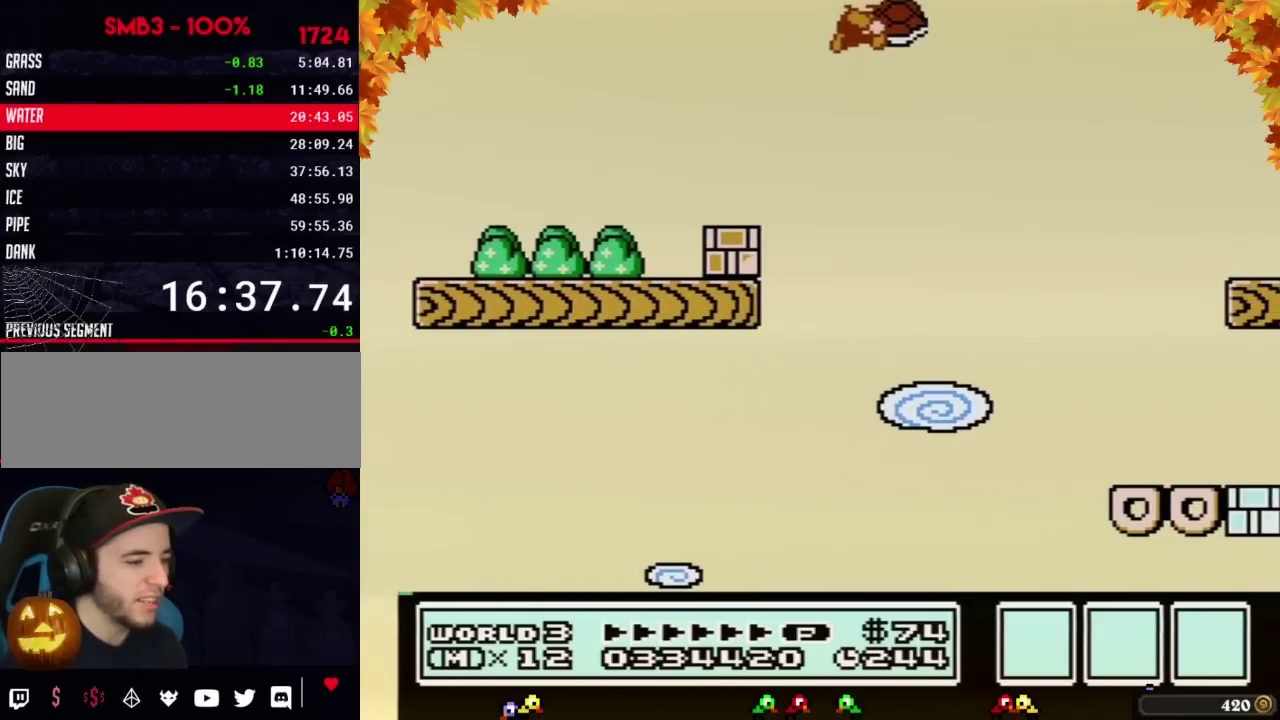
{"buttons": ["B", "DPAD_RIGHT"], "events": [[367, "A", "up"]]}
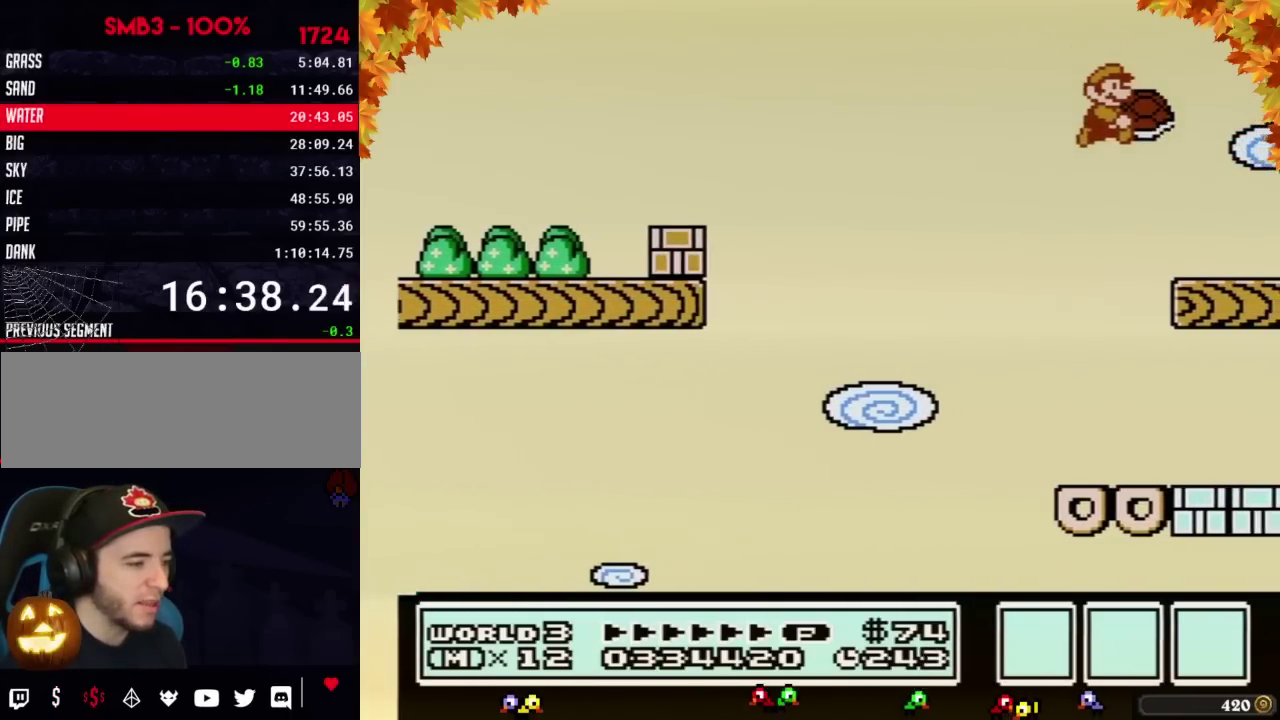
{"buttons": ["B", "DPAD_LEFT"], "events": [[300, "DPAD_RIGHT", "up"], [367, "DPAD_LEFT", "down"]]}
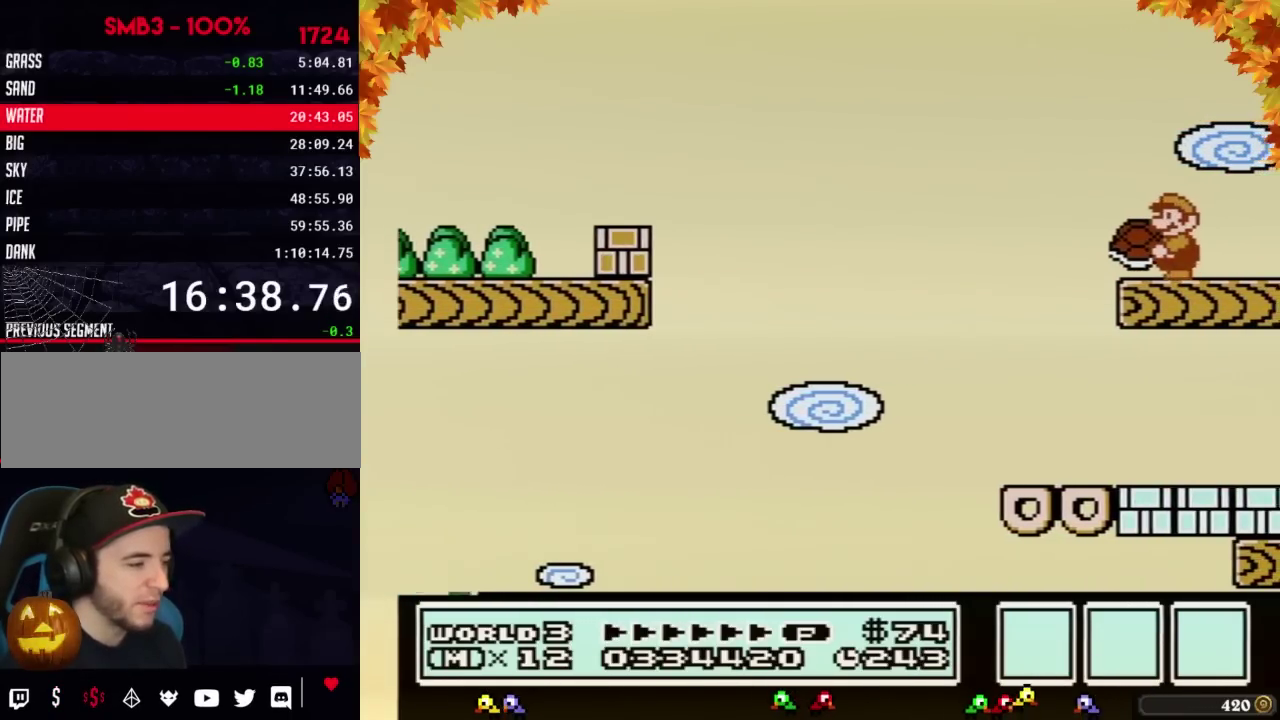
{"buttons": ["B"], "events": [[233, "DPAD_LEFT", "up"], [300, "DPAD_RIGHT", "down"], [400, "DPAD_RIGHT", "up"]]}
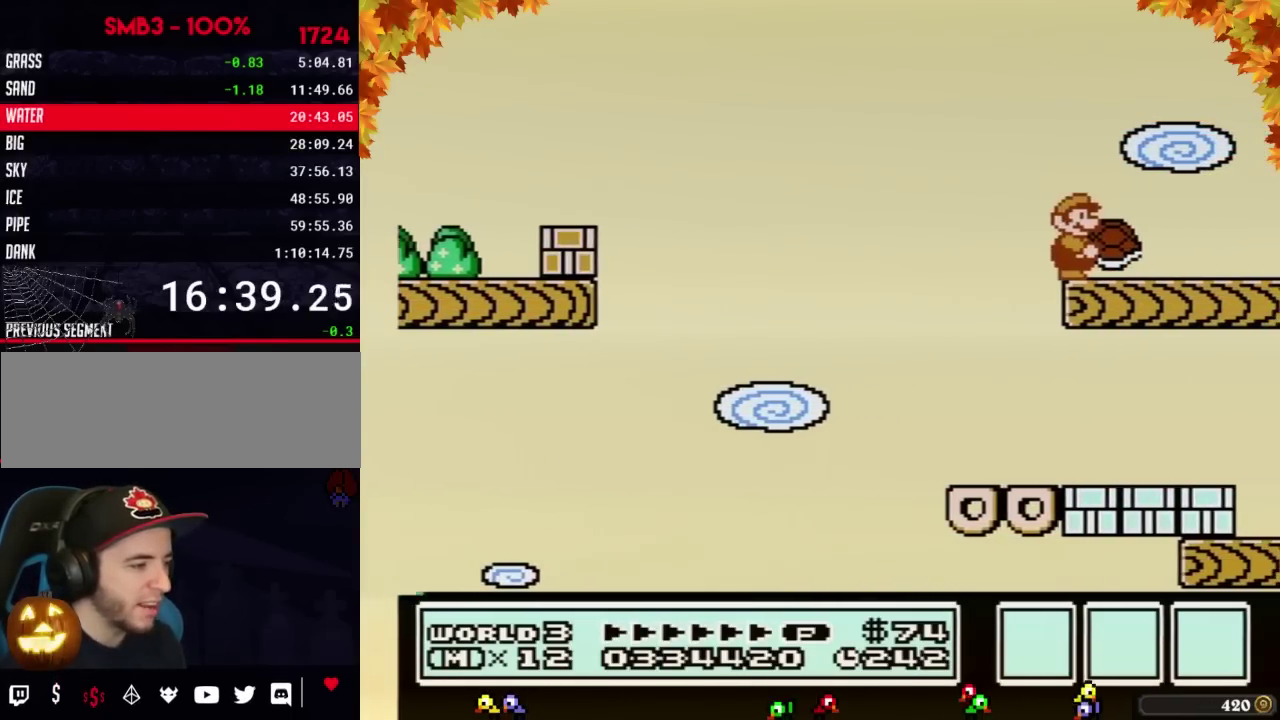
{"buttons": ["B"], "events": []}
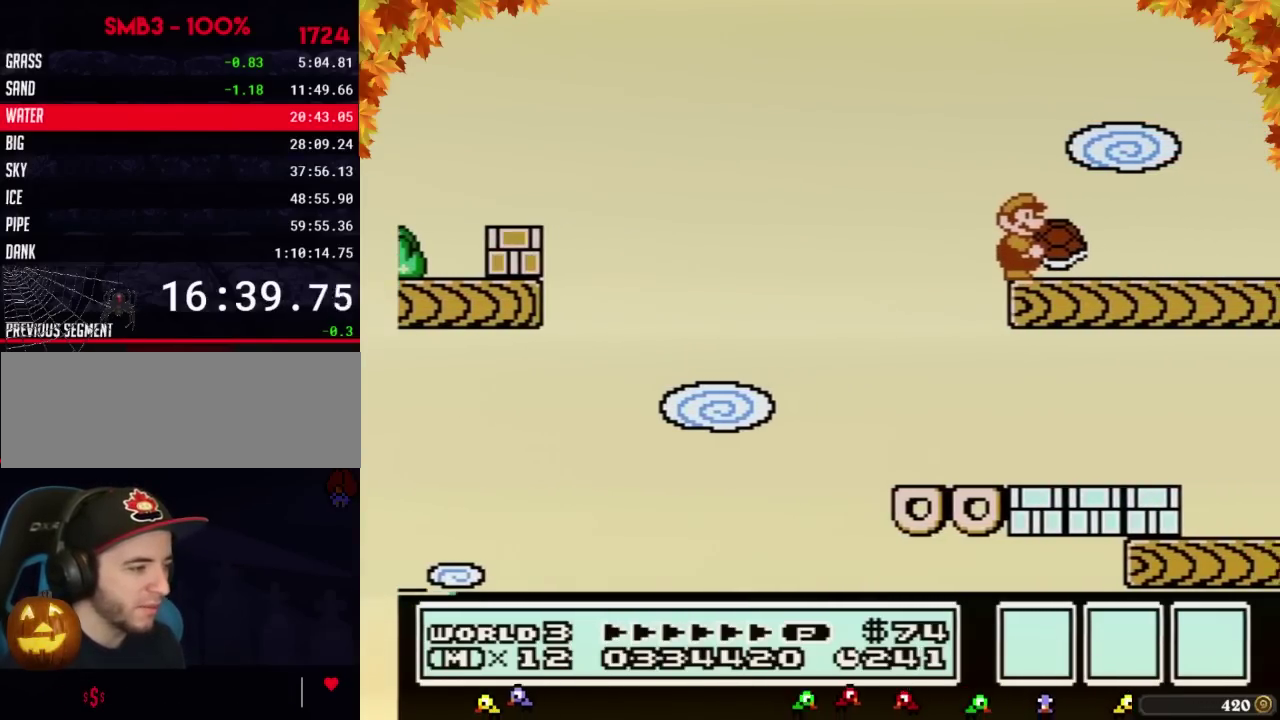
{"buttons": ["B"], "events": []}
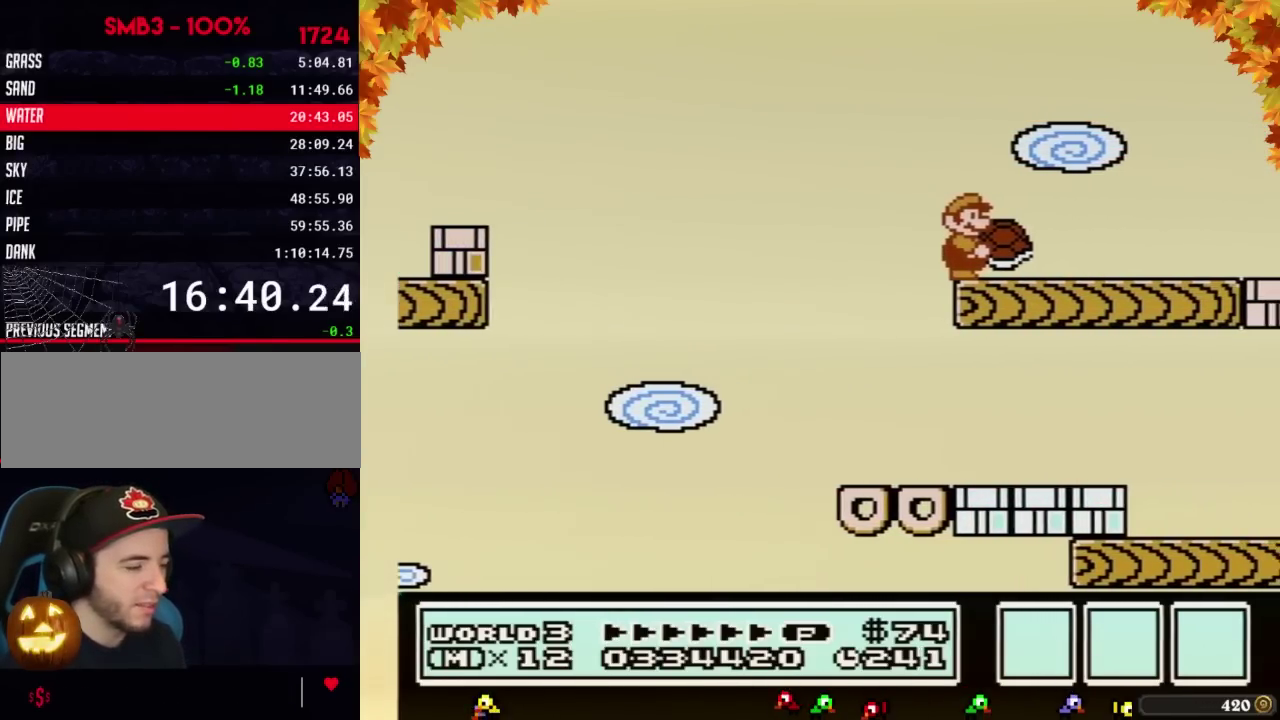
{"buttons": ["B"], "events": []}
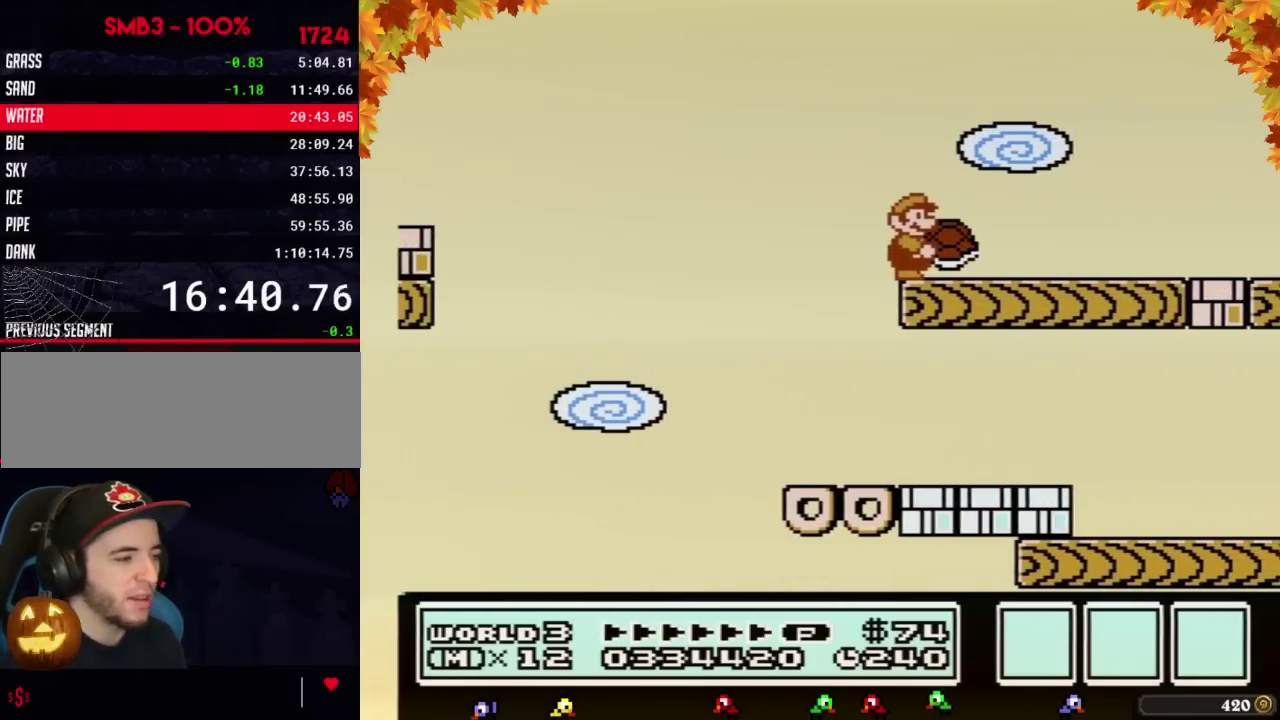
{"buttons": ["B"], "events": []}
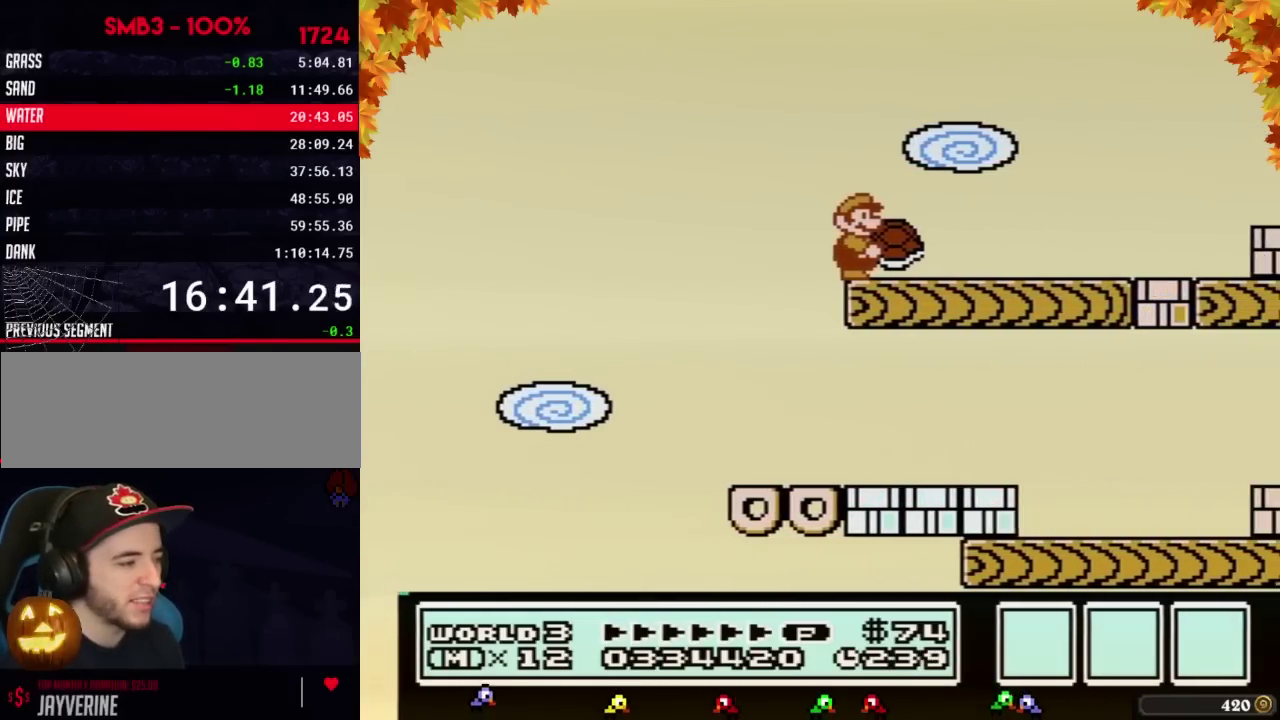
{"buttons": ["B"], "events": []}
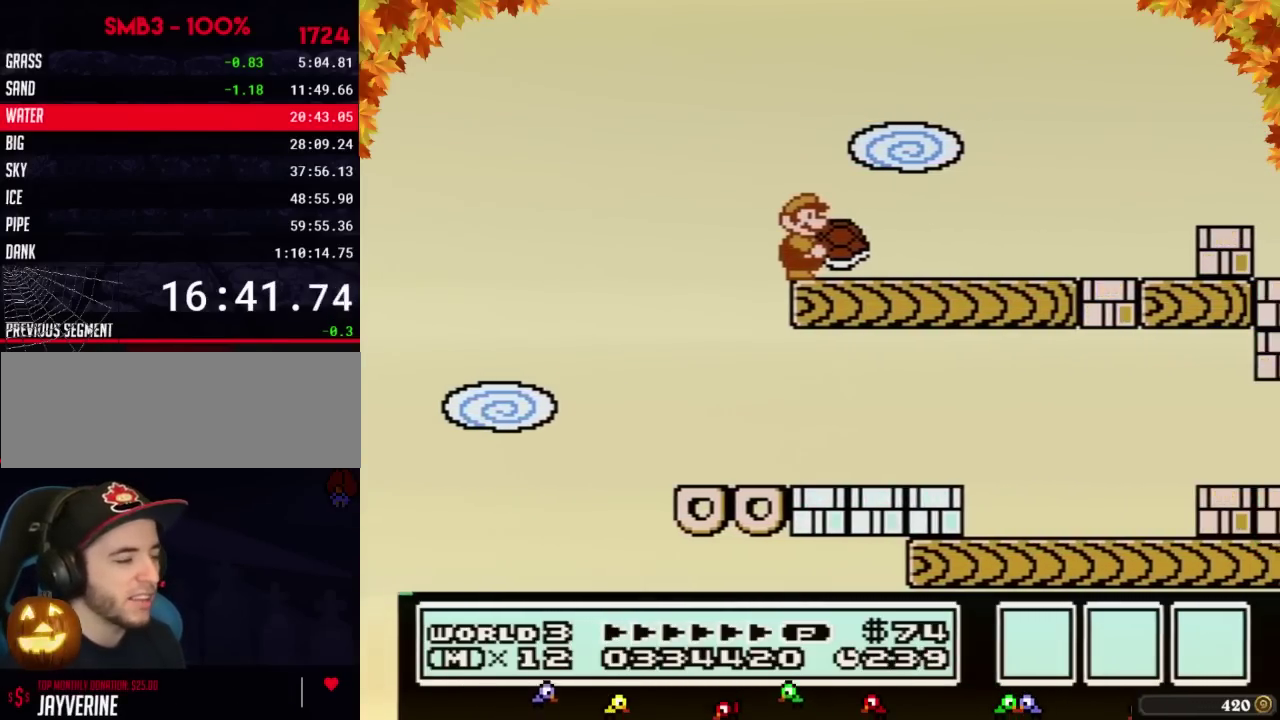
{"buttons": ["B"], "events": []}
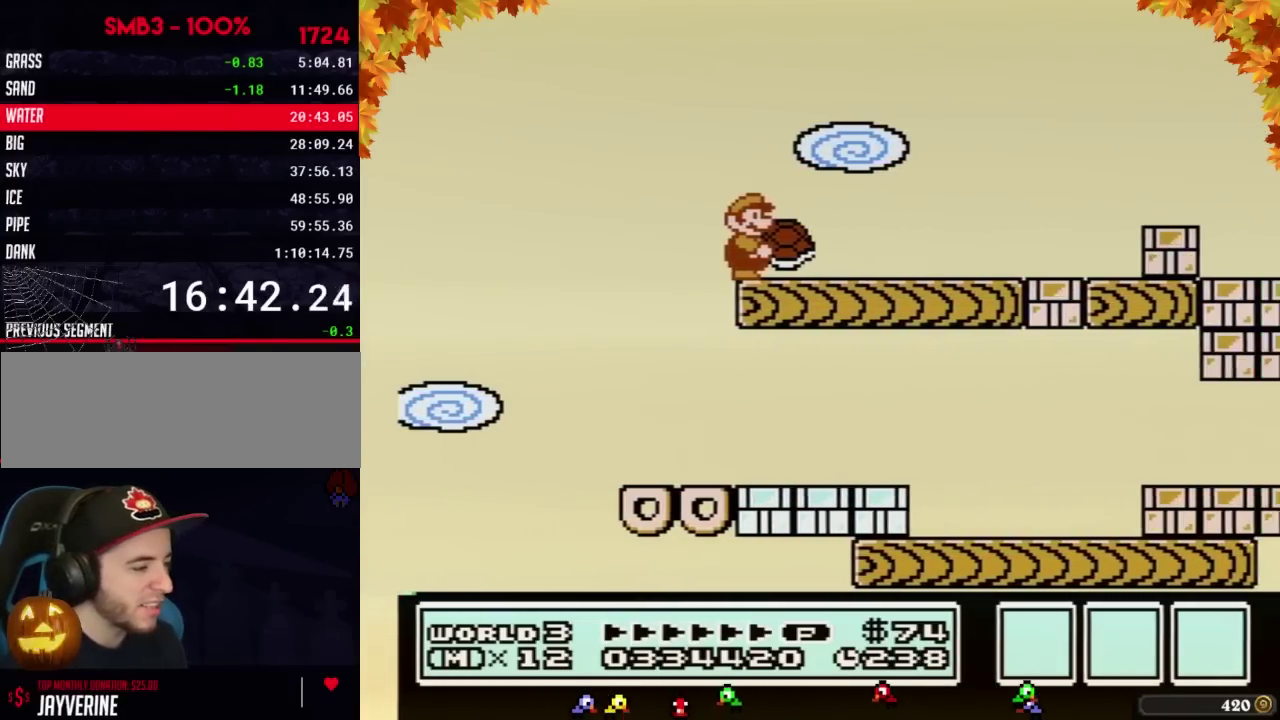
{"buttons": [], "events": [[117, "B", "up"]]}
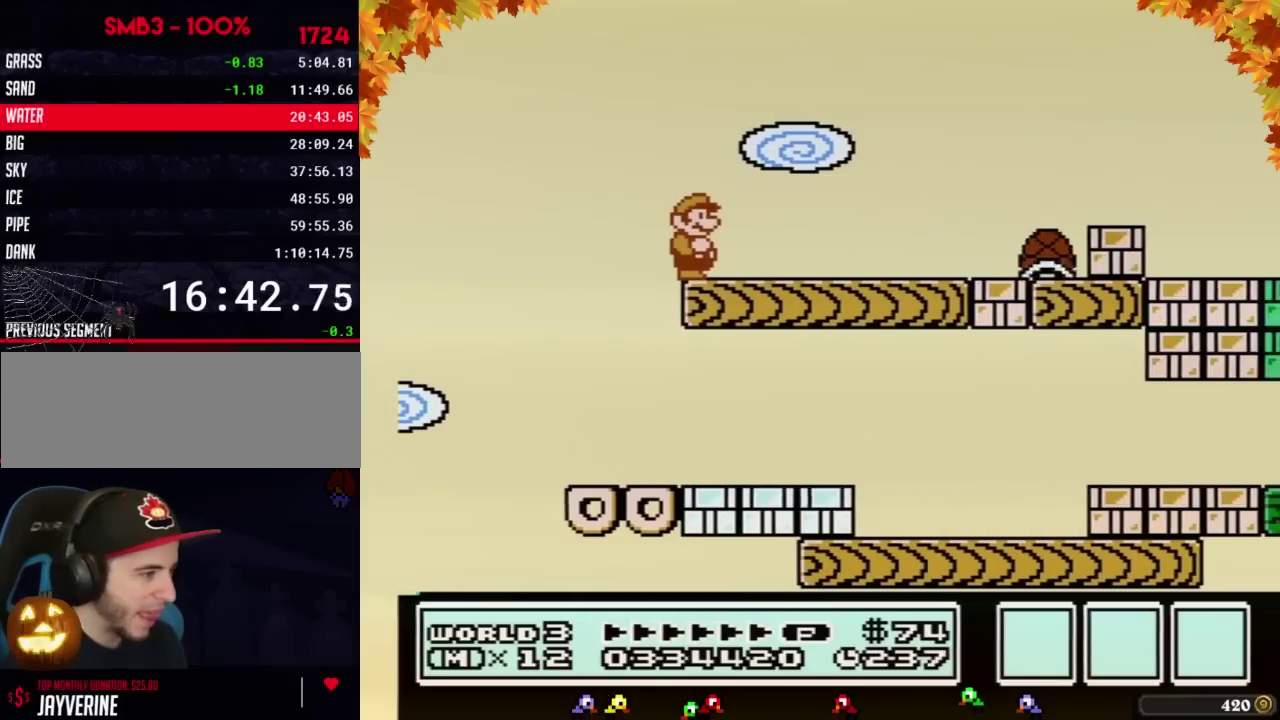
{"buttons": ["A", "B"], "events": [[450, "B", "down"], [483, "A", "down"]]}
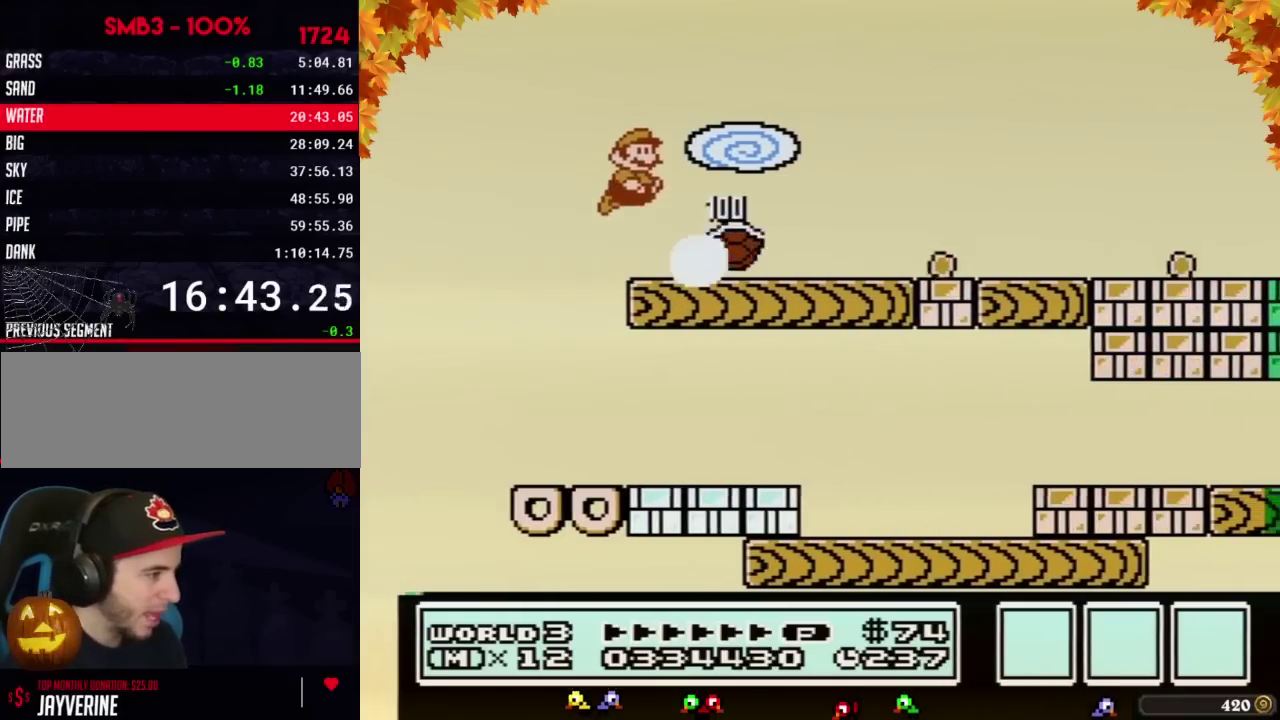
{"buttons": ["B"], "events": [[117, "A", "up"]]}
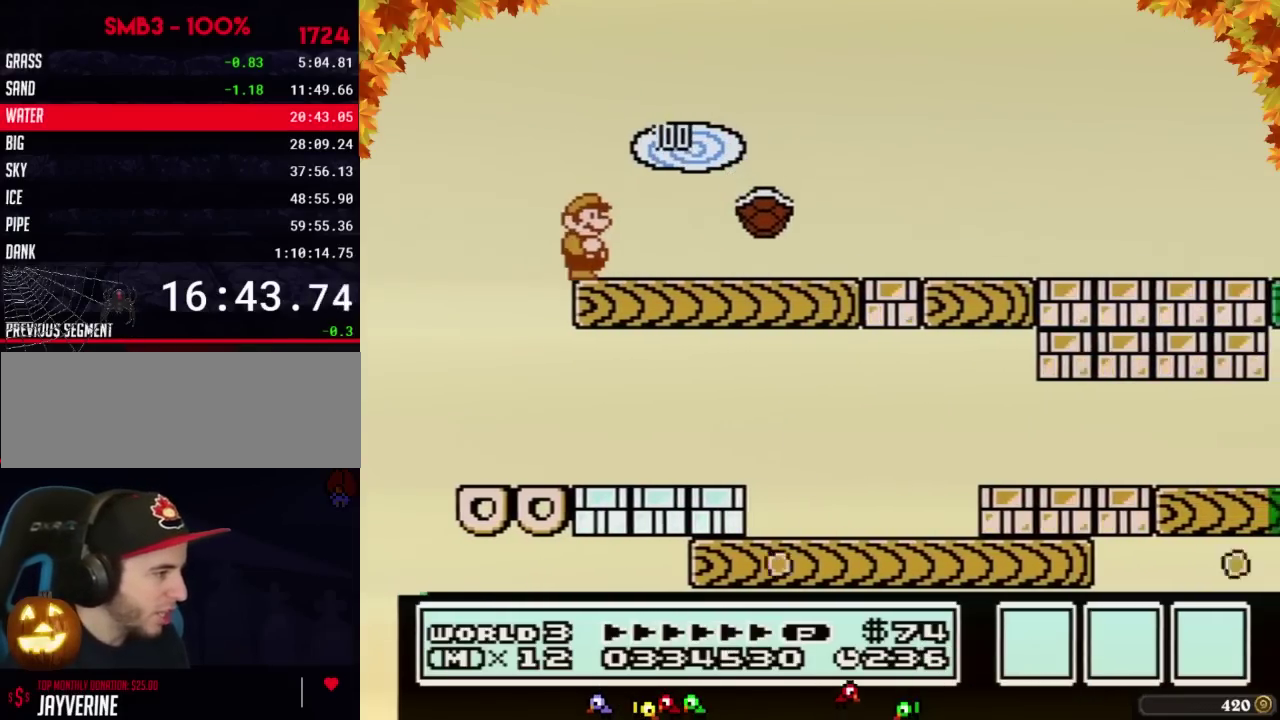
{"buttons": ["B"], "events": []}
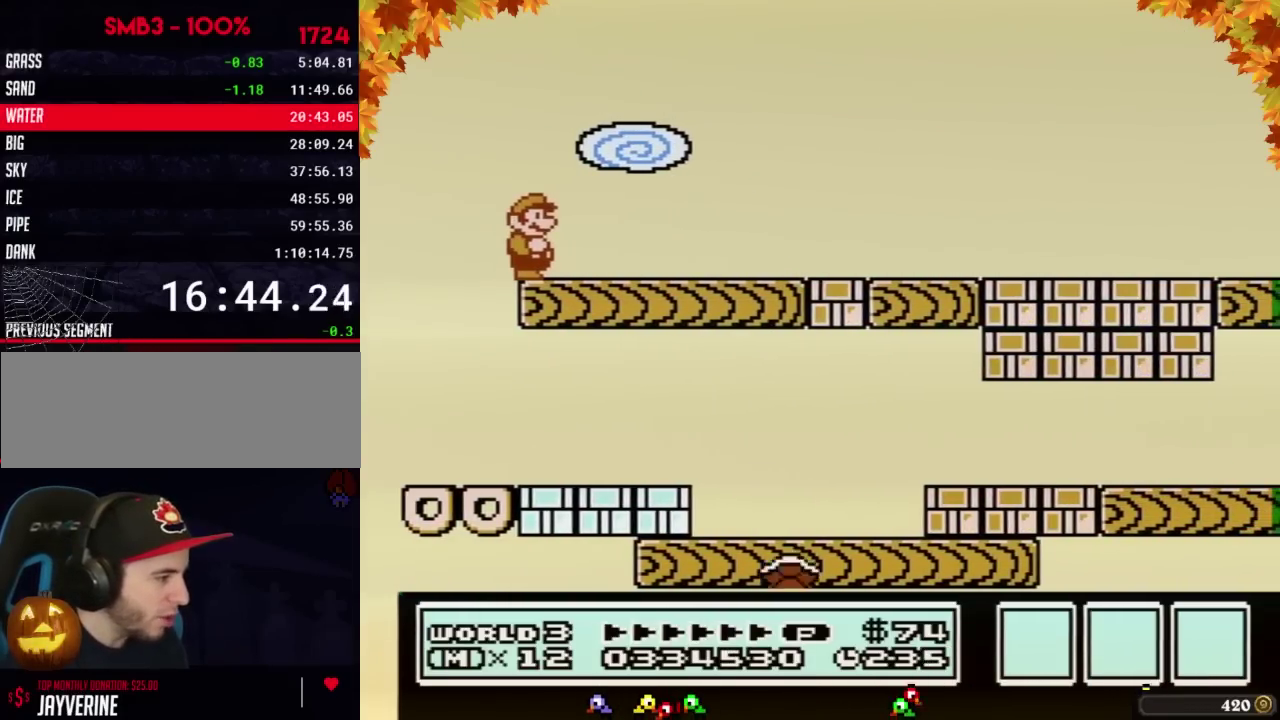
{"buttons": ["B", "DPAD_RIGHT"], "events": [[400, "B", "up"], [400, "DPAD_RIGHT", "down"], [483, "B", "down"]]}
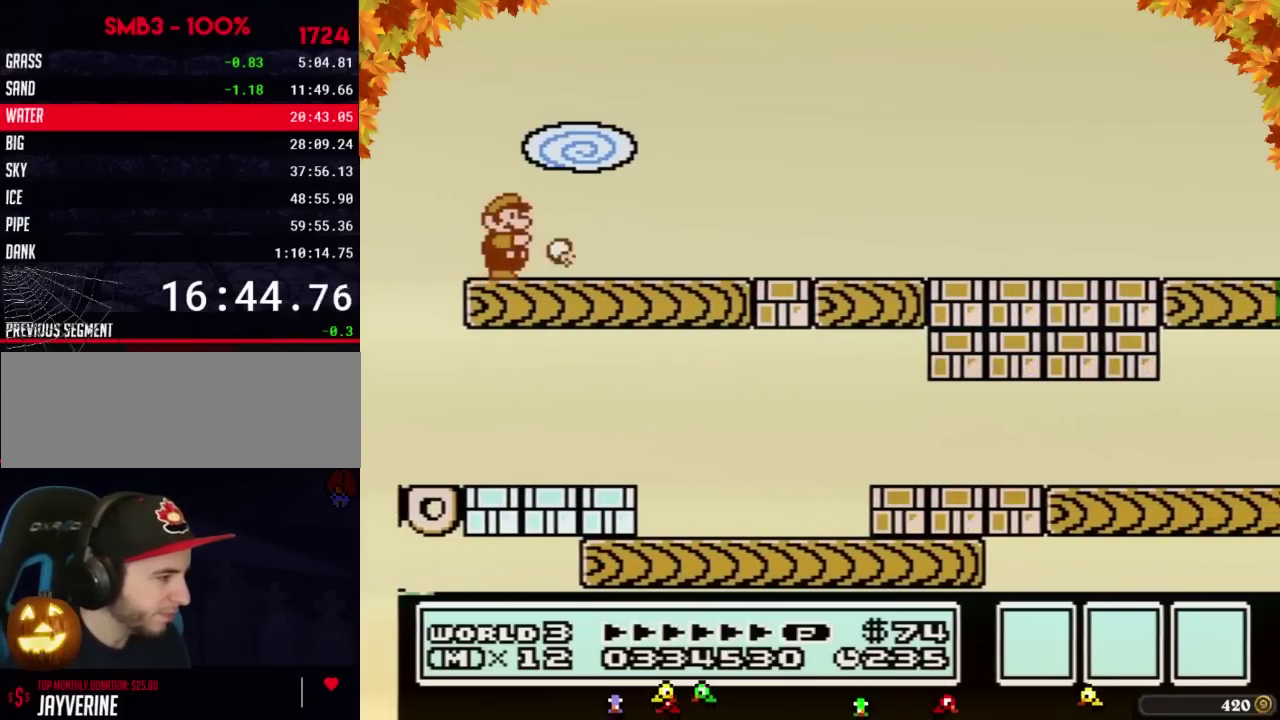
{"buttons": ["B", "DPAD_RIGHT"], "events": [[50, "B", "up"], [117, "B", "down"]]}